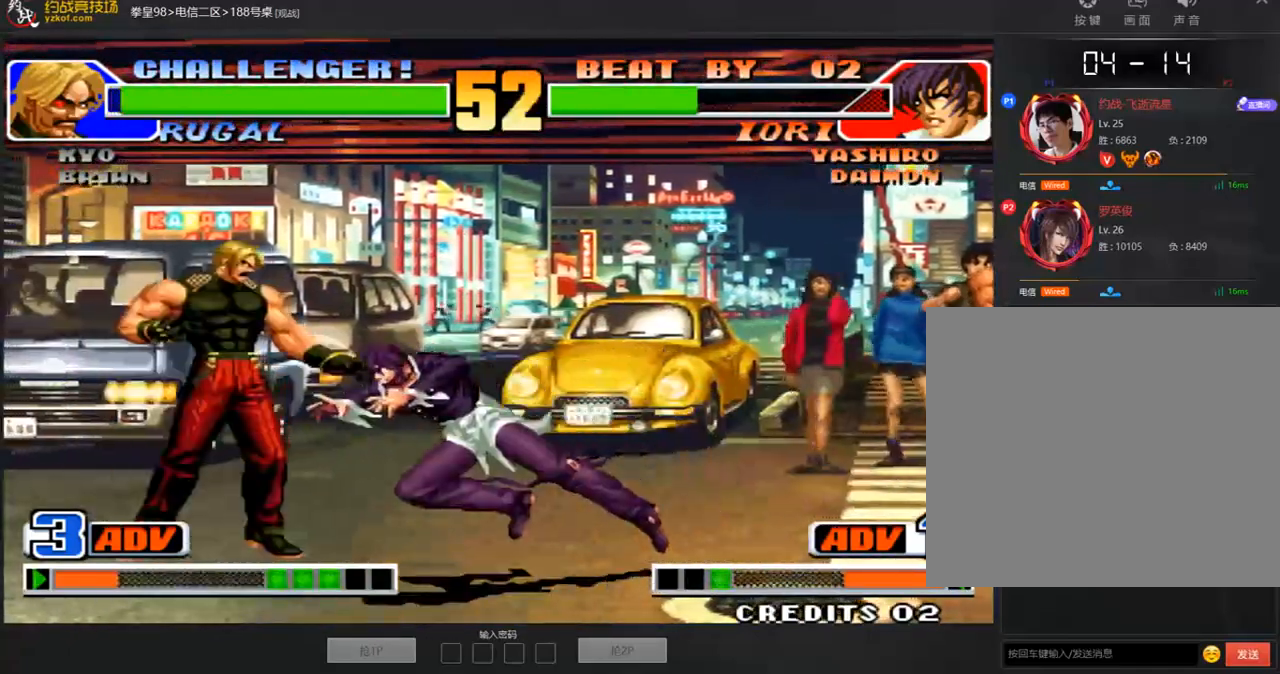
Gameplay with a controller (arcade stick); each line is a JSON object with the inputs held at the frame after it. "events" lists button and stick changes between this image and that frame as [ms after this image, input, new state], when the widget could be followed in between. Not read: L3 R3.
{"buttons": ["D"], "left_stick": "center", "events": [[150, "left_stick", "down"], [200, "B", "up"], [267, "left_stick", "left"], [468, "left_stick", "center"], [485, "D", "down"]]}
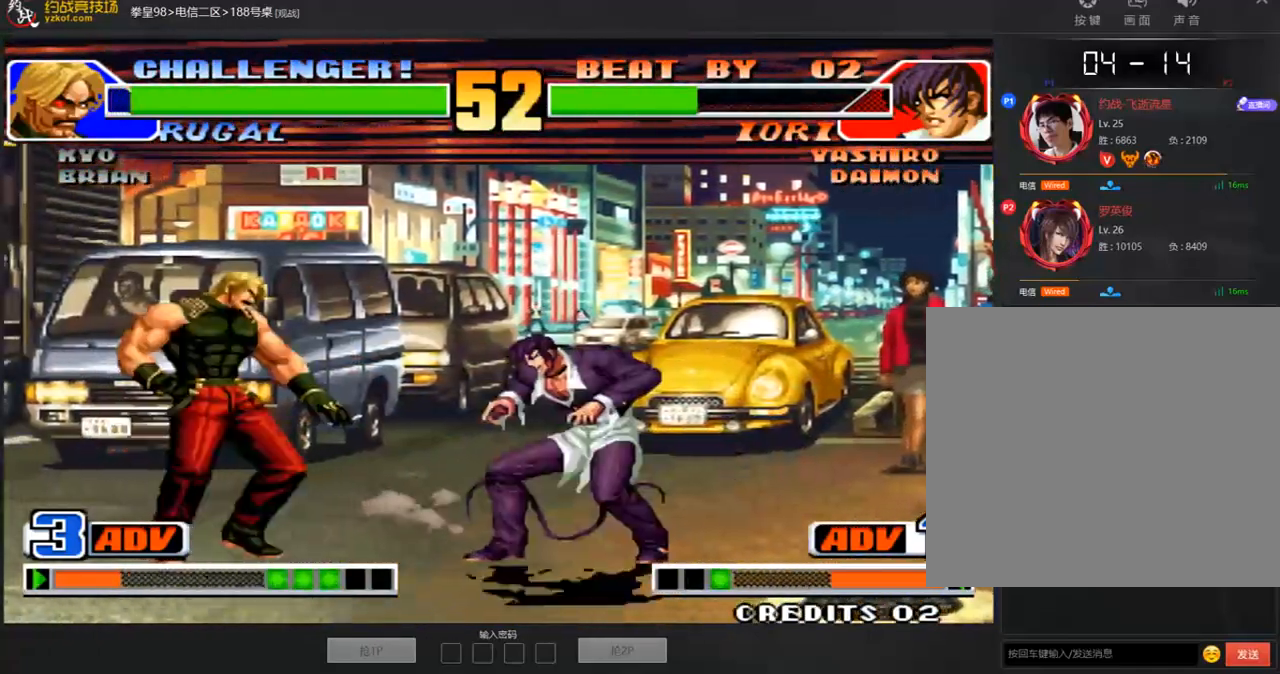
{"buttons": [], "left_stick": "left", "events": [[50, "A", "down"], [84, "D", "up"], [100, "A", "up"], [485, "left_stick", "left"]]}
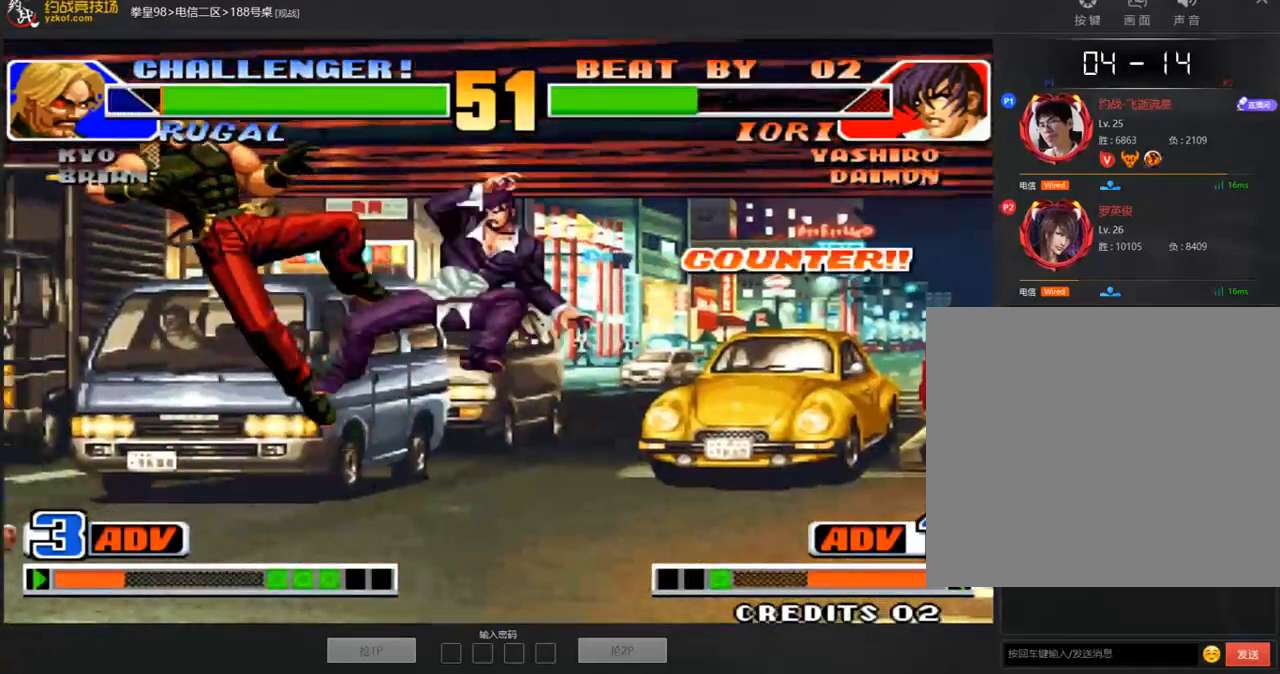
{"buttons": ["B"], "left_stick": "down-left", "events": [[50, "left_stick", "center"], [117, "left_stick", "left"], [201, "left_stick", "down-left"], [318, "B", "down"]]}
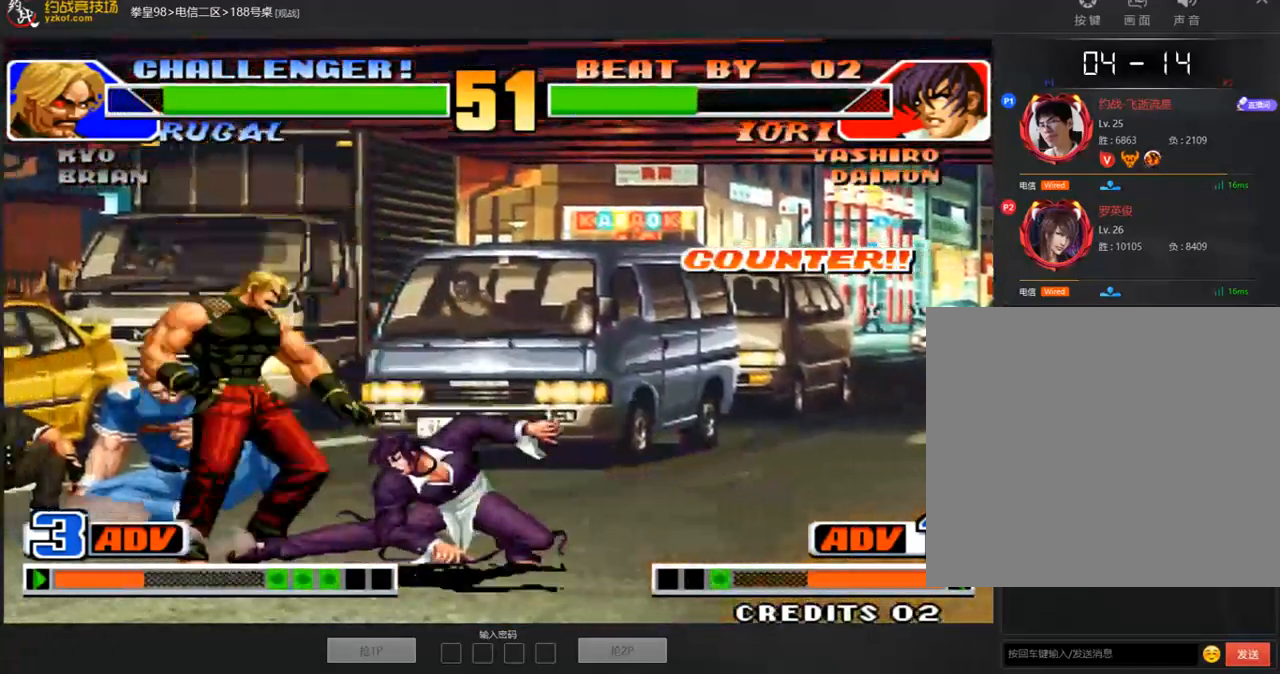
{"buttons": [], "left_stick": "down-right", "events": [[84, "B", "up"], [168, "A", "down"], [168, "left_stick", "down-right"], [369, "A", "up"]]}
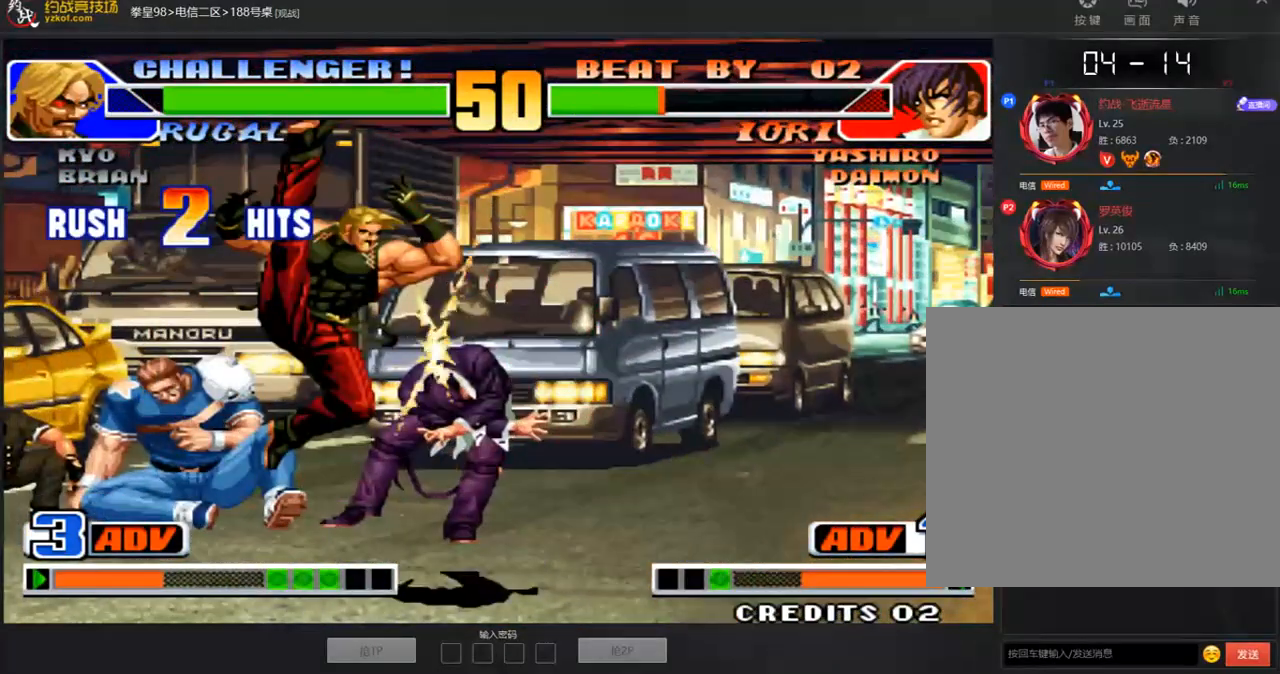
{"buttons": ["A", "B", "C"], "left_stick": "center", "events": [[84, "A", "down"], [318, "C", "down"], [385, "B", "down"], [469, "left_stick", "center"]]}
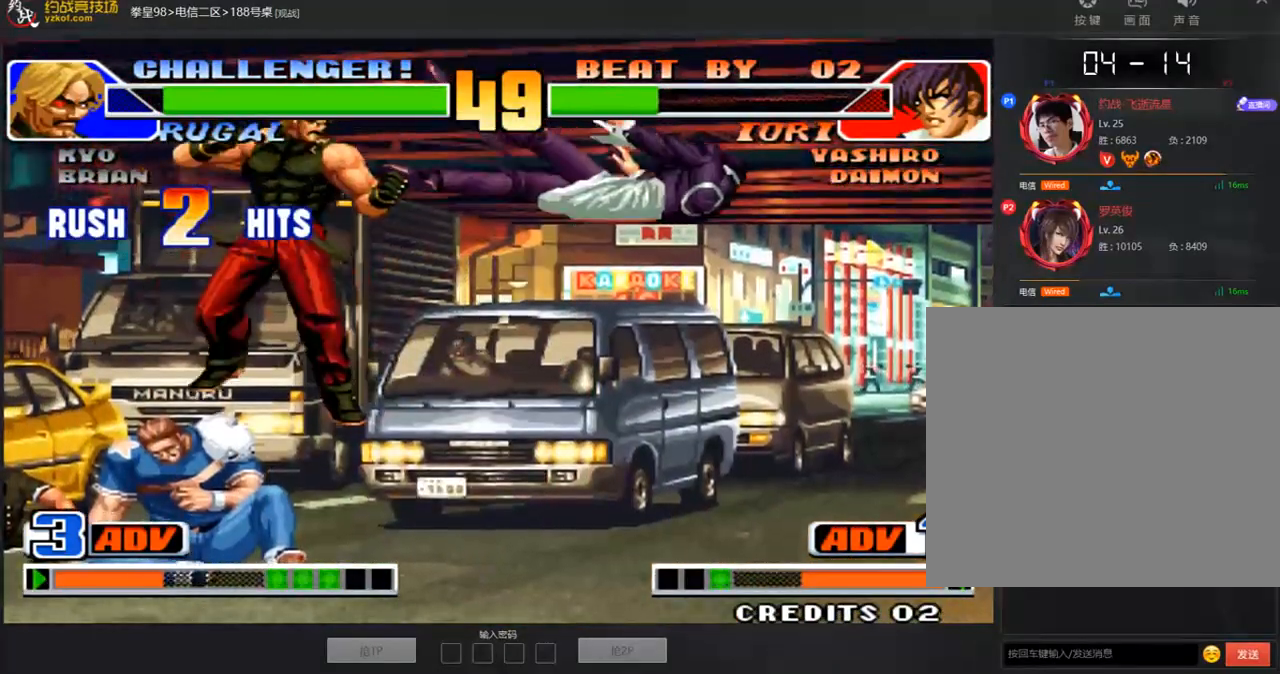
{"buttons": [], "left_stick": "center", "events": [[34, "C", "up"], [67, "B", "up"], [101, "A", "up"], [235, "A", "down"], [235, "B", "down"], [285, "A", "up"], [285, "B", "up"], [352, "A", "down"], [419, "A", "up"]]}
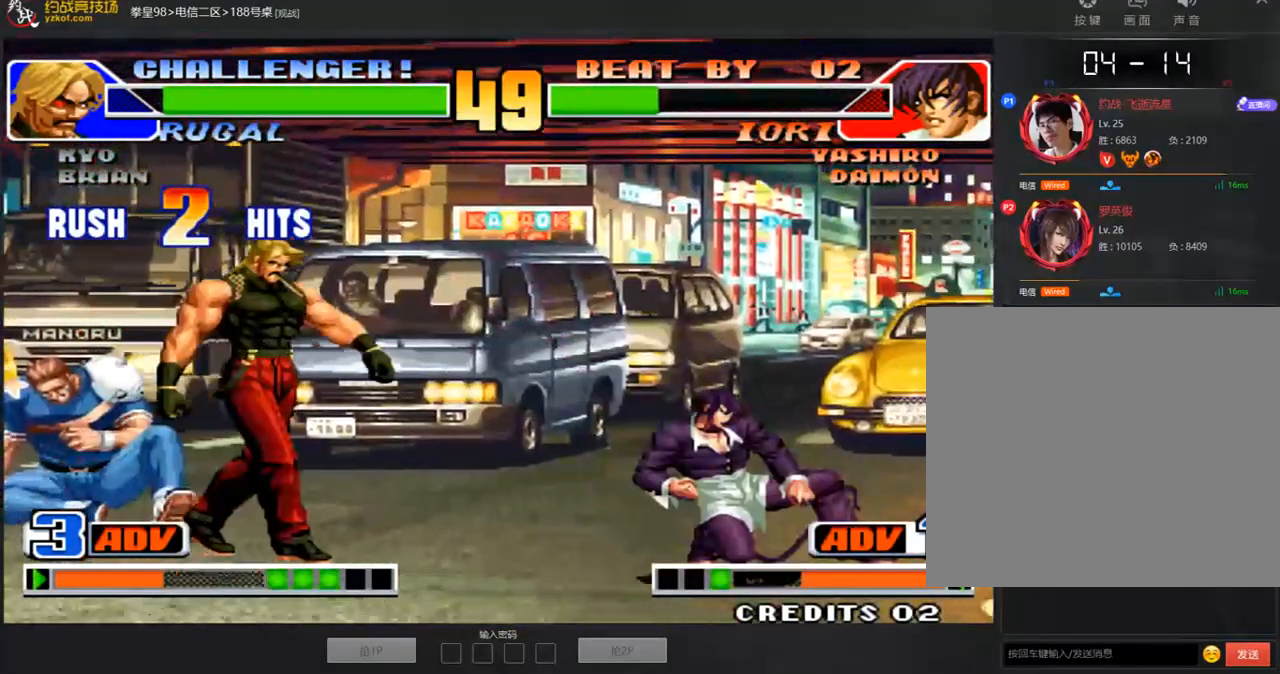
{"buttons": ["A"], "left_stick": "center", "events": [[33, "left_stick", "right"], [184, "left_stick", "up"], [301, "left_stick", "center"], [385, "D", "down"], [469, "A", "down"], [469, "D", "up"]]}
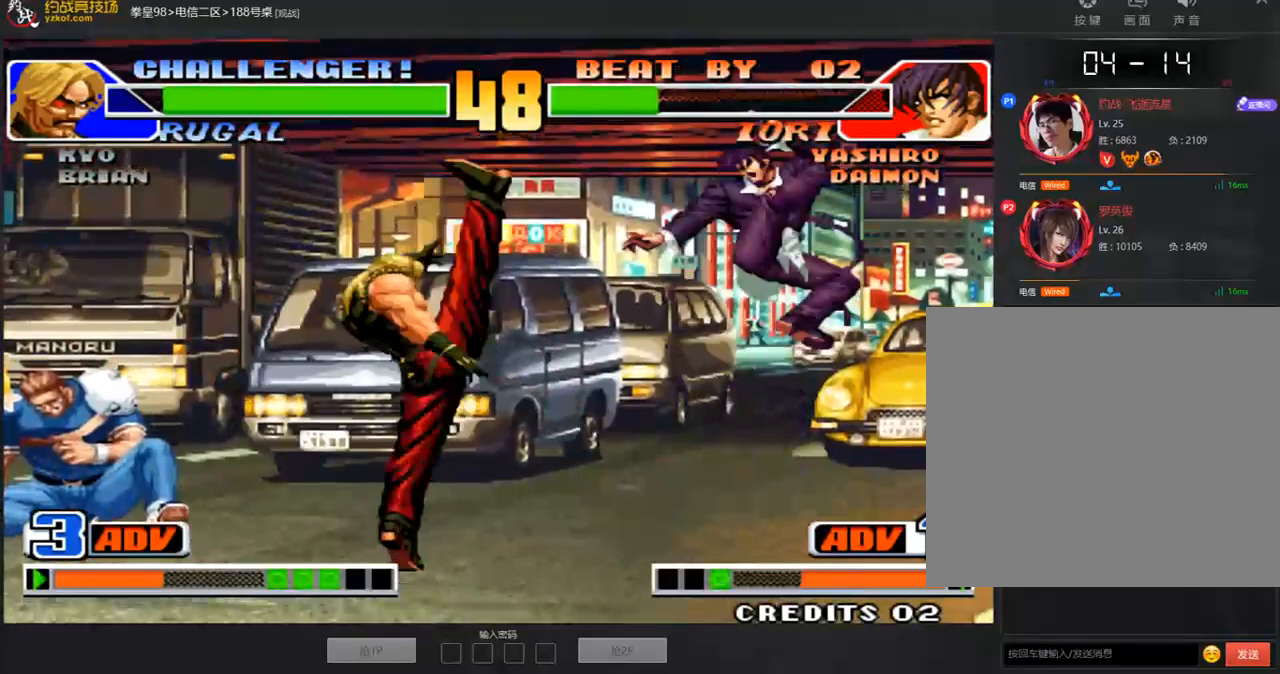
{"buttons": [], "left_stick": "center"}
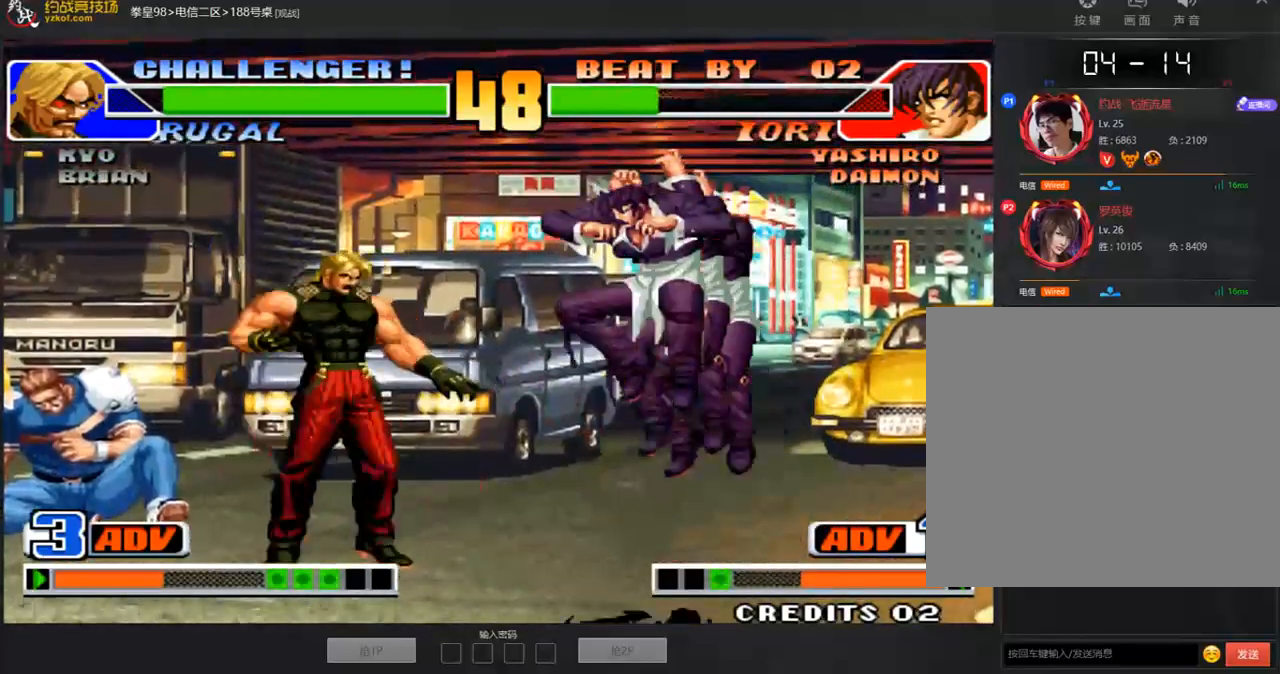
{"buttons": ["B"], "left_stick": "down-right", "events": [[34, "C", "down"], [101, "C", "up"], [218, "left_stick", "down-right"], [436, "B", "down"]]}
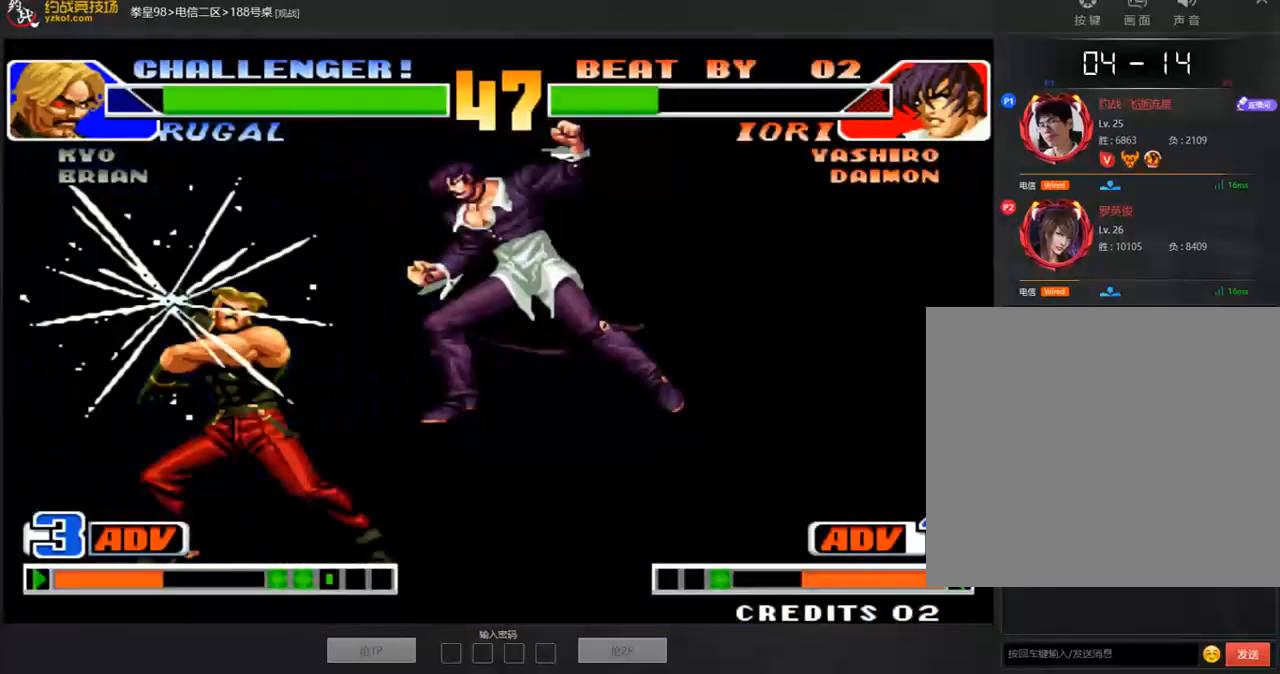
{"buttons": [], "left_stick": "down-right", "events": [[16, "B", "up"]]}
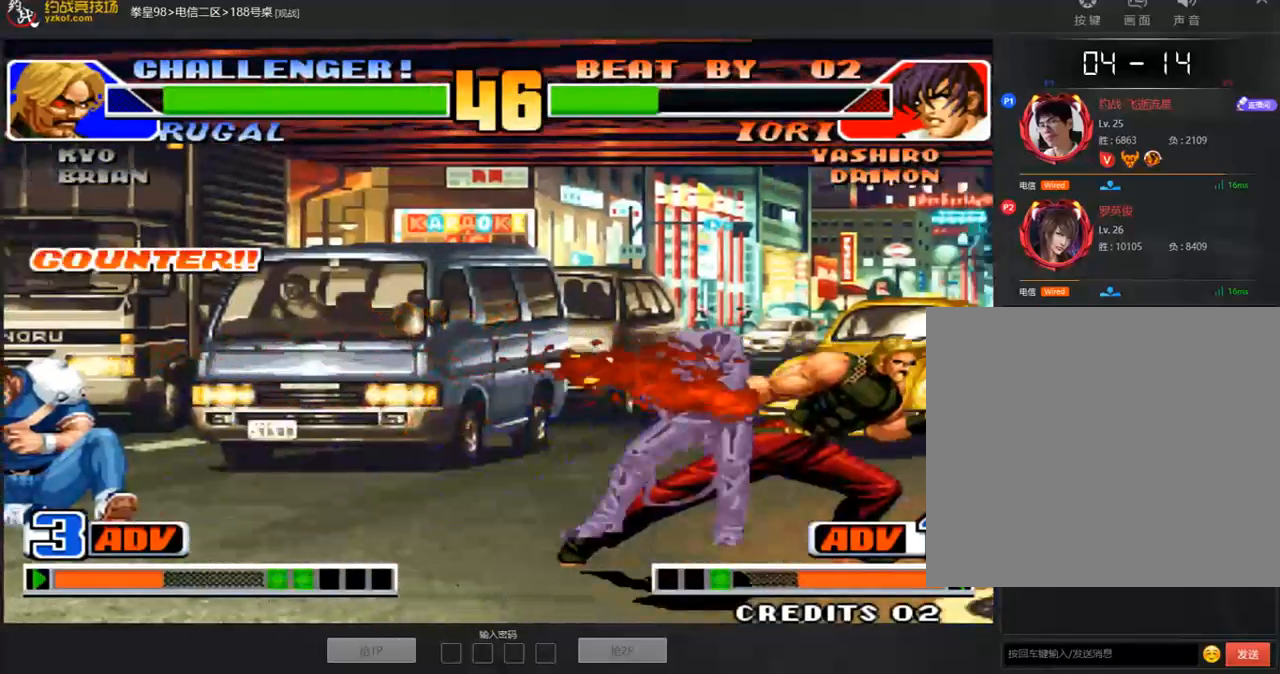
{"buttons": ["A", "B"], "left_stick": "down-right", "events": [[50, "A", "down"], [101, "B", "down"]]}
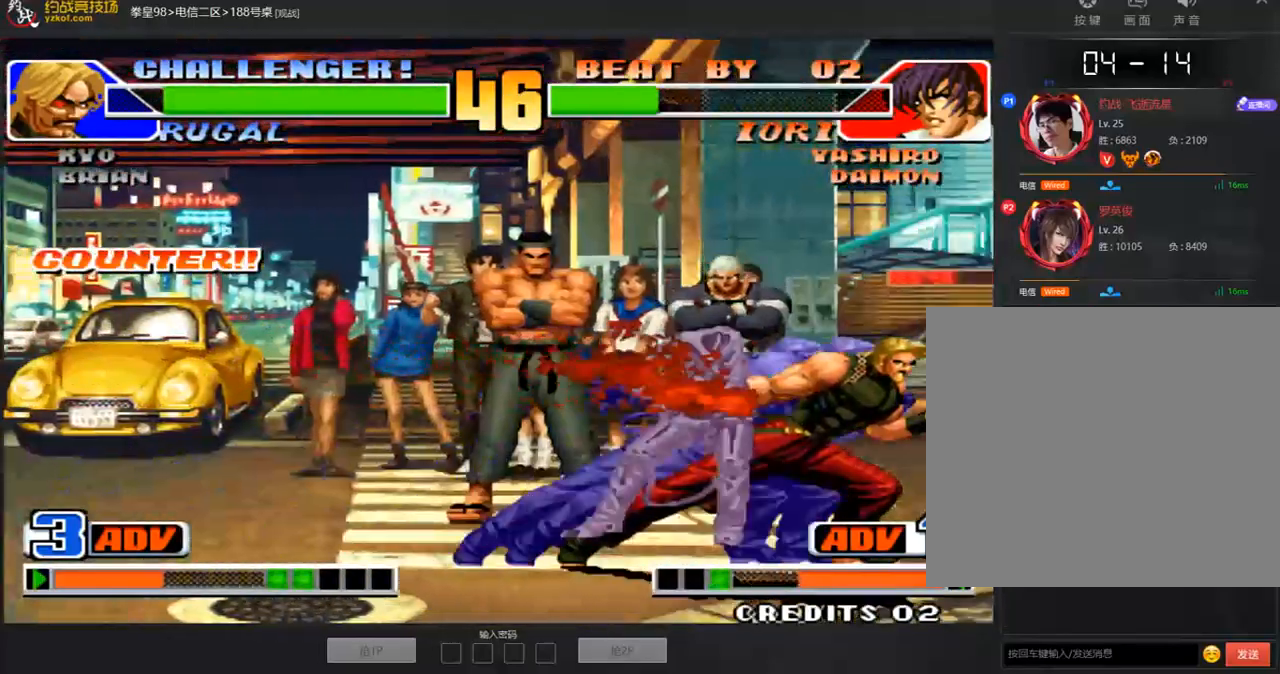
{"buttons": [], "left_stick": "down-right", "events": [[67, "A", "up"], [167, "B", "up"], [217, "A", "down"], [268, "A", "up"]]}
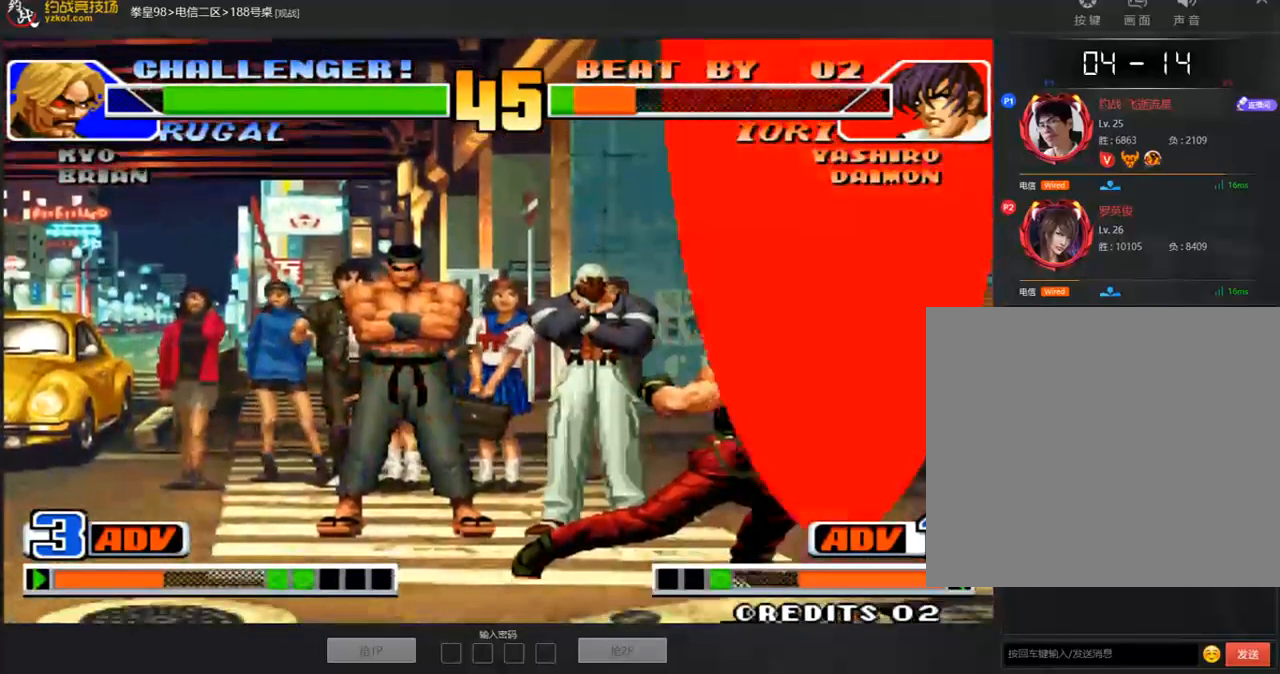
{"buttons": ["A"], "left_stick": "down-right", "events": [[50, "A", "down"], [151, "A", "up"], [352, "A", "down"], [402, "A", "up"], [502, "A", "down"]]}
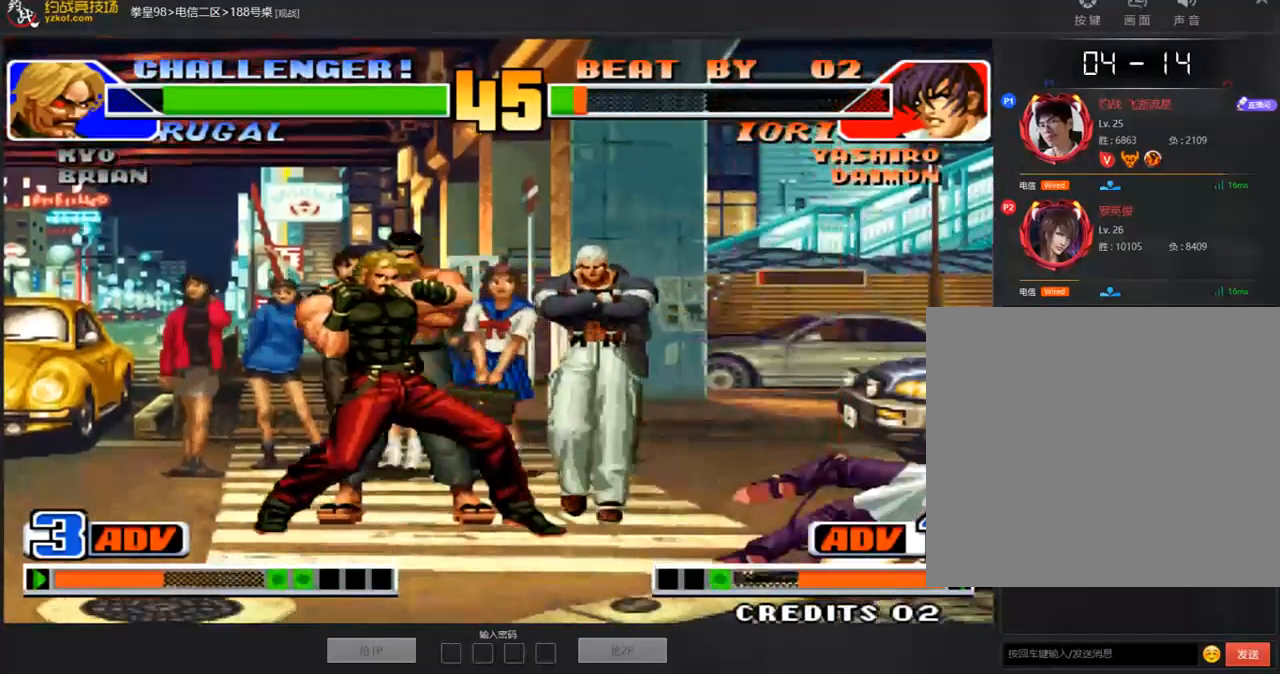
{"buttons": [], "left_stick": "down-right", "events": [[51, "A", "up"], [369, "A", "down"], [436, "A", "up"]]}
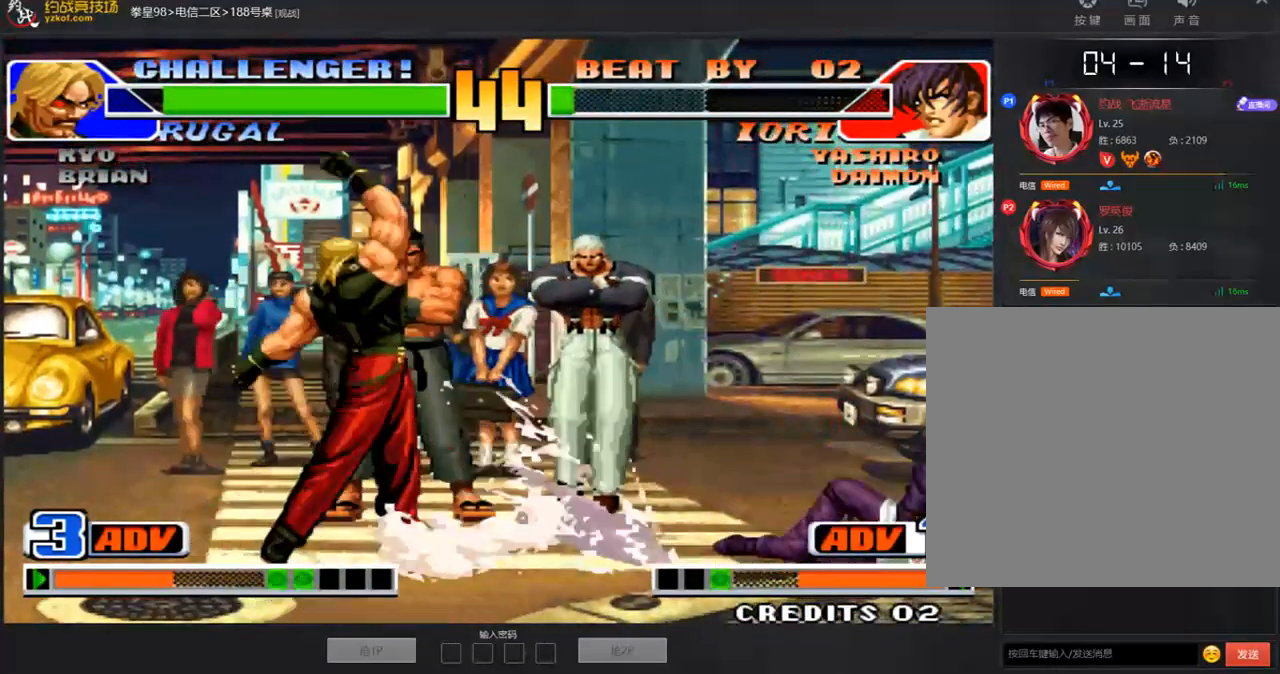
{"buttons": [], "left_stick": "right", "events": [[134, "left_stick", "right"]]}
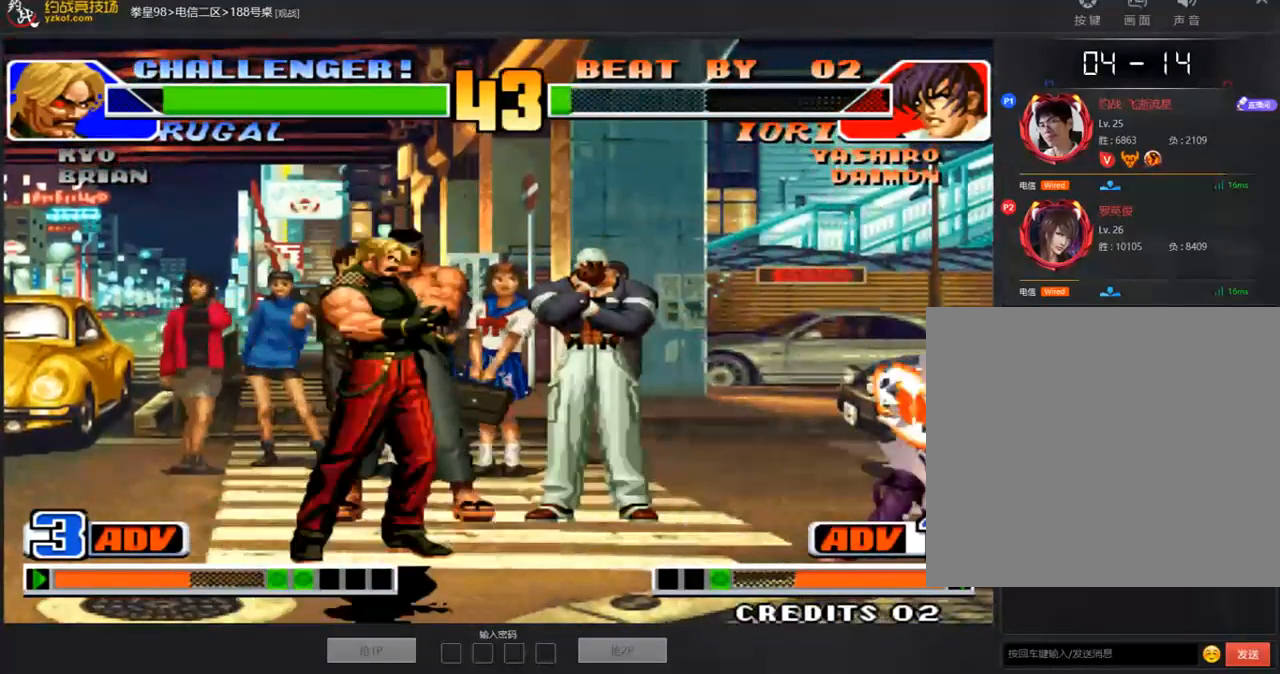
{"buttons": [], "left_stick": "down-right", "events": [[352, "left_stick", "down-right"]]}
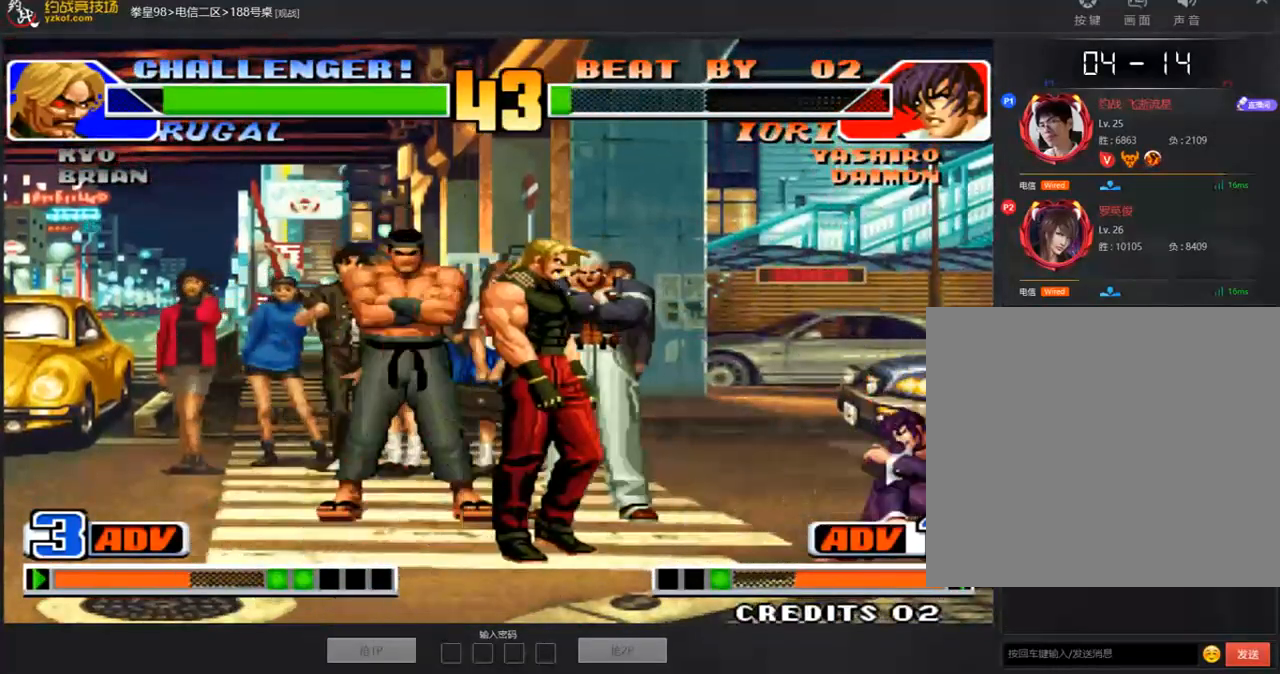
{"buttons": [], "left_stick": "down-right", "events": [[17, "left_stick", "right"], [134, "left_stick", "down-right"]]}
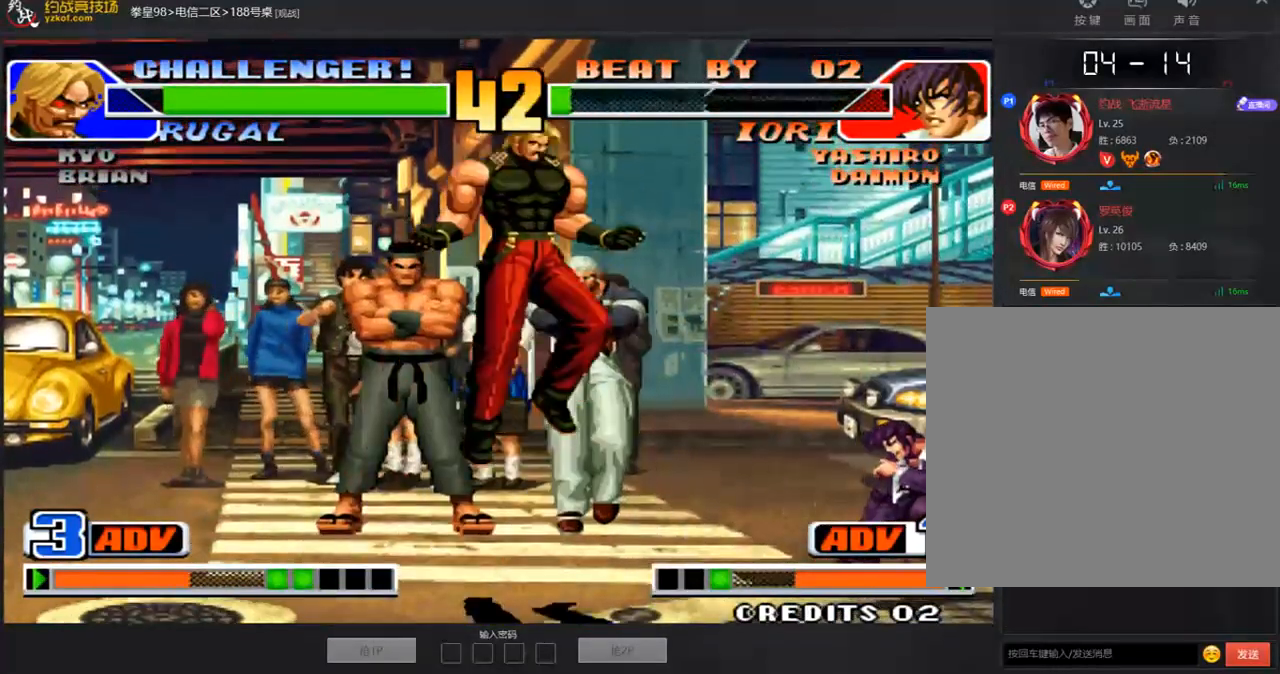
{"buttons": ["A"], "left_stick": "down-left", "events": [[117, "left_stick", "left"], [167, "left_stick", "down-right"], [234, "C", "down"], [234, "left_stick", "down-left"], [351, "A", "down"], [368, "C", "up"]]}
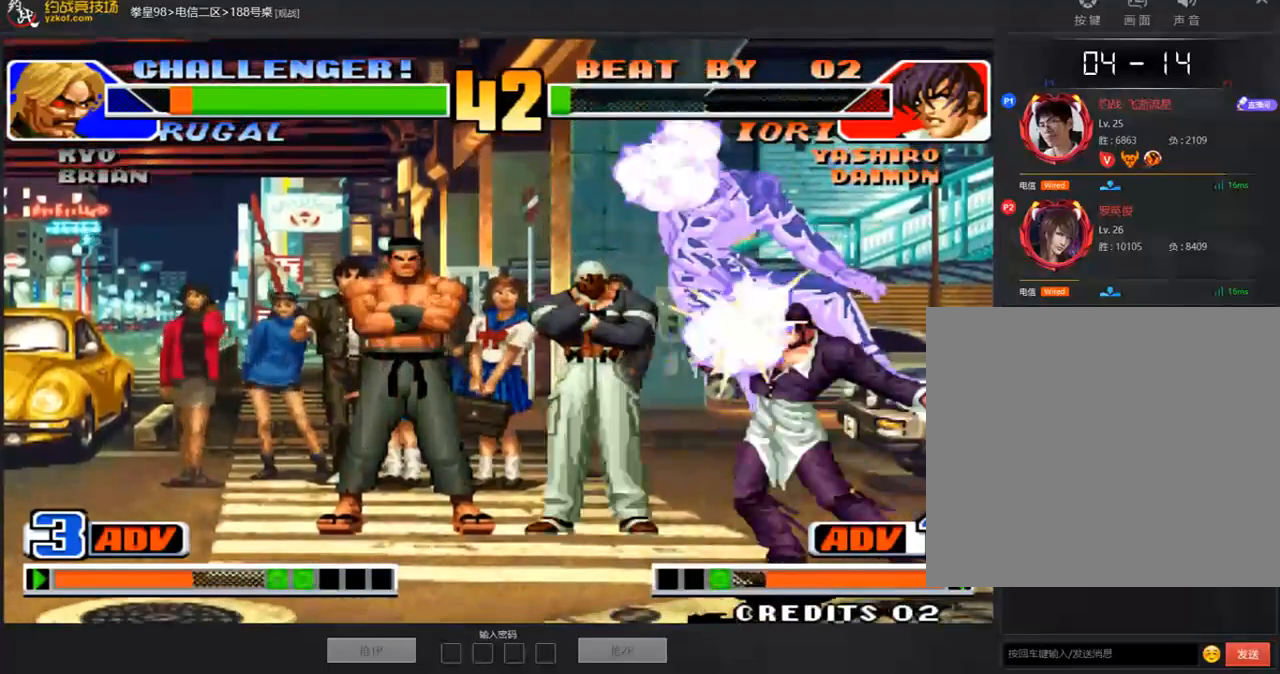
{"buttons": ["A", "B", "C"], "left_stick": "center", "events": [[34, "A", "up"], [34, "left_stick", "center"], [151, "C", "down"], [235, "B", "down"], [285, "B", "up"], [285, "C", "up"], [369, "C", "down"], [452, "C", "up"], [469, "A", "down"], [469, "B", "down"], [469, "C", "down"]]}
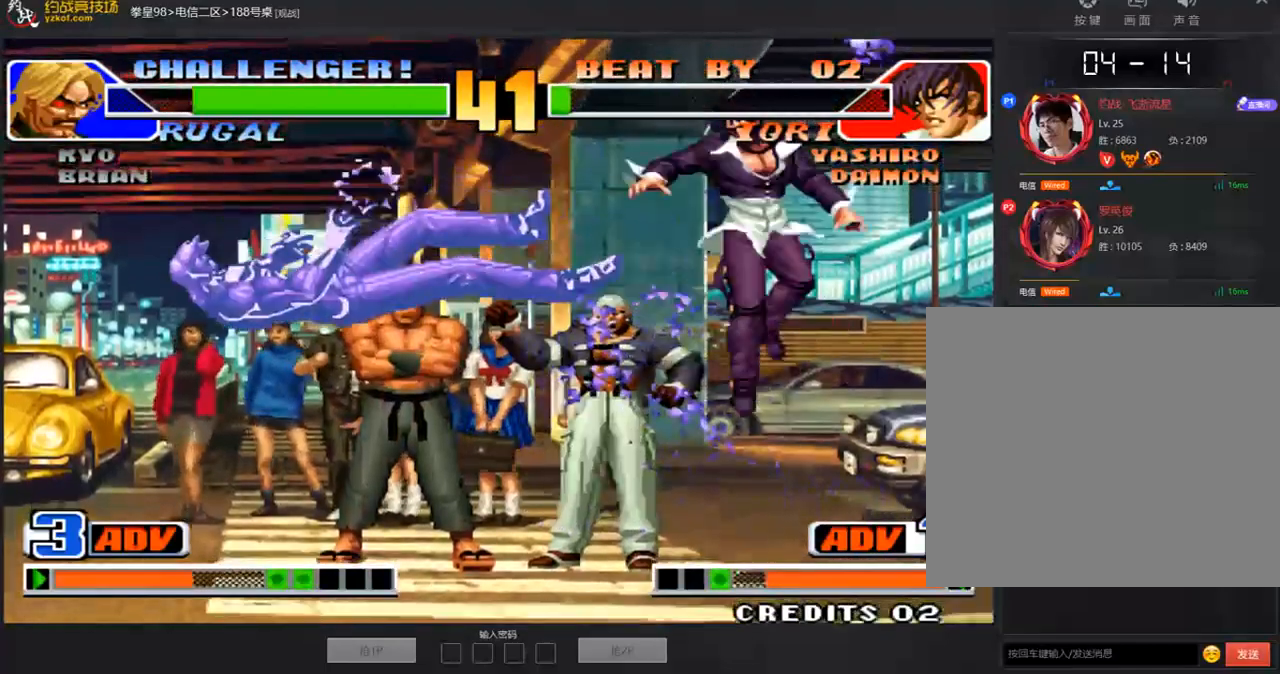
{"buttons": [], "left_stick": "left", "events": [[34, "A", "up"], [34, "B", "up"], [34, "C", "up"], [101, "C", "down"], [151, "C", "up"], [168, "A", "down"], [168, "B", "down"], [168, "C", "down"], [235, "C", "up"], [252, "C", "down"], [302, "B", "up"], [302, "C", "up"], [352, "A", "up"], [419, "left_stick", "down"], [503, "left_stick", "left"]]}
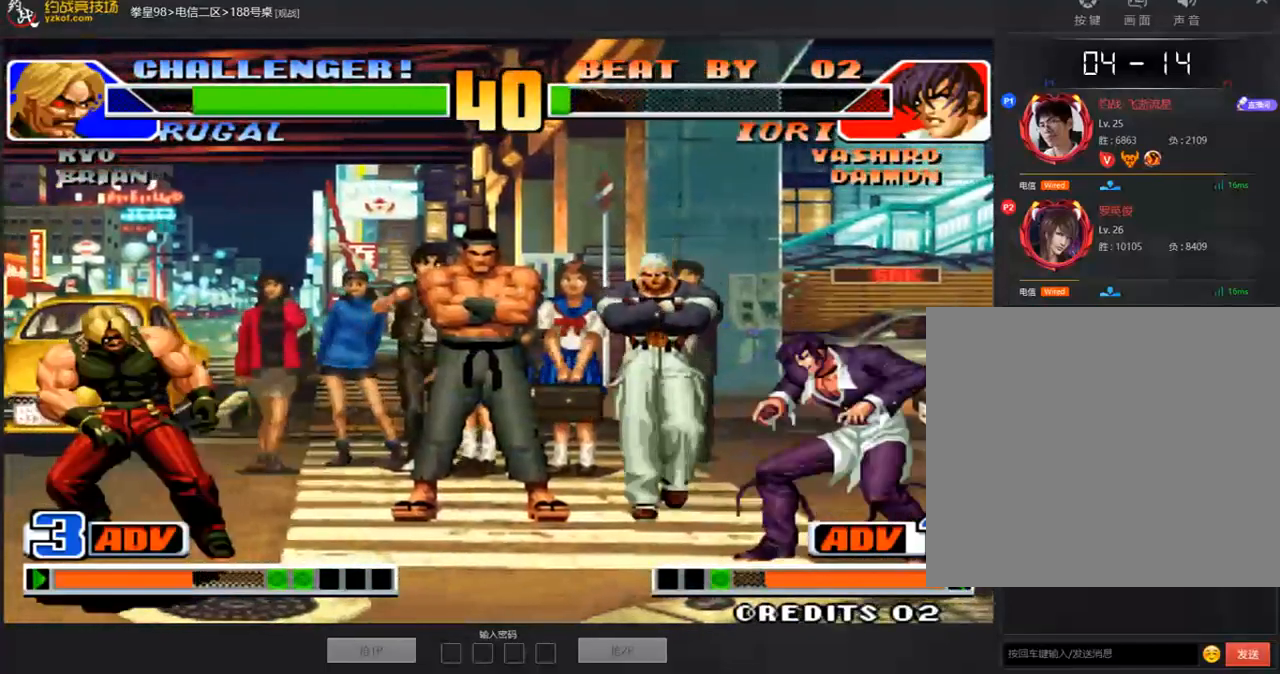
{"buttons": [], "left_stick": "down-right", "events": [[117, "left_stick", "center"], [251, "D", "down"], [284, "A", "down"], [335, "A", "up"], [335, "D", "up"], [452, "left_stick", "down-right"]]}
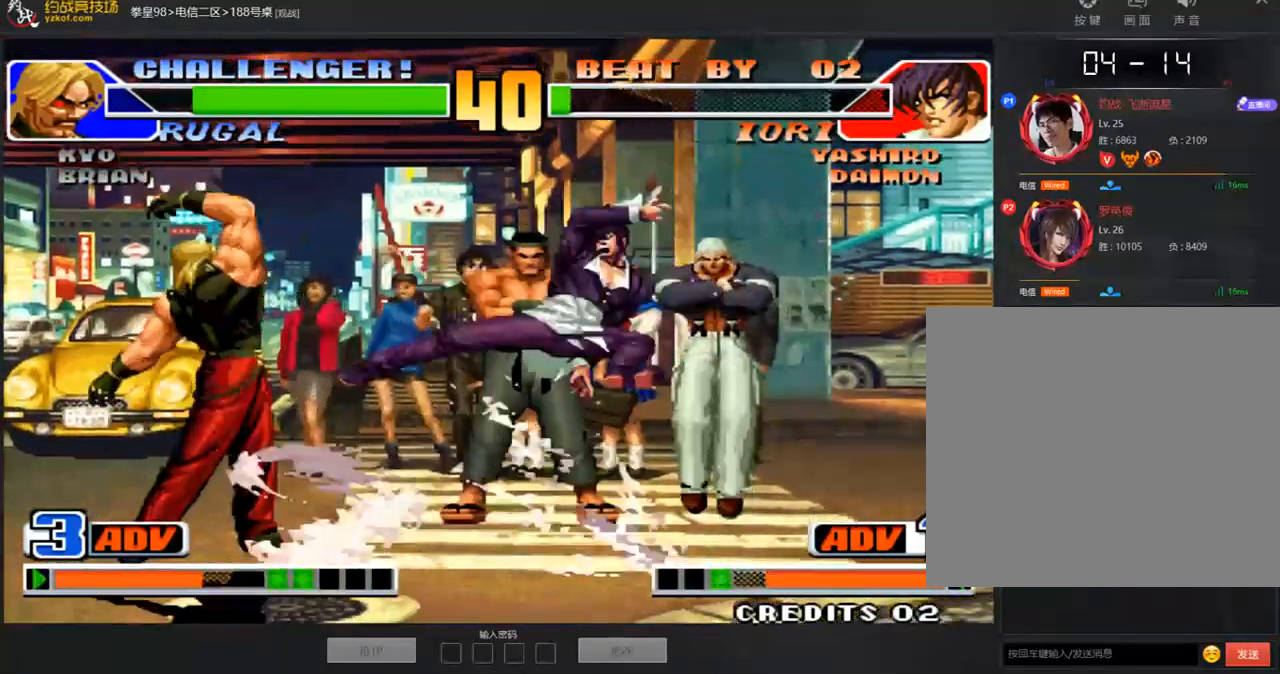
{"buttons": ["A", "B", "C"], "left_stick": "down", "events": [[168, "A", "down"], [184, "B", "down"], [184, "C", "down"], [436, "left_stick", "down"]]}
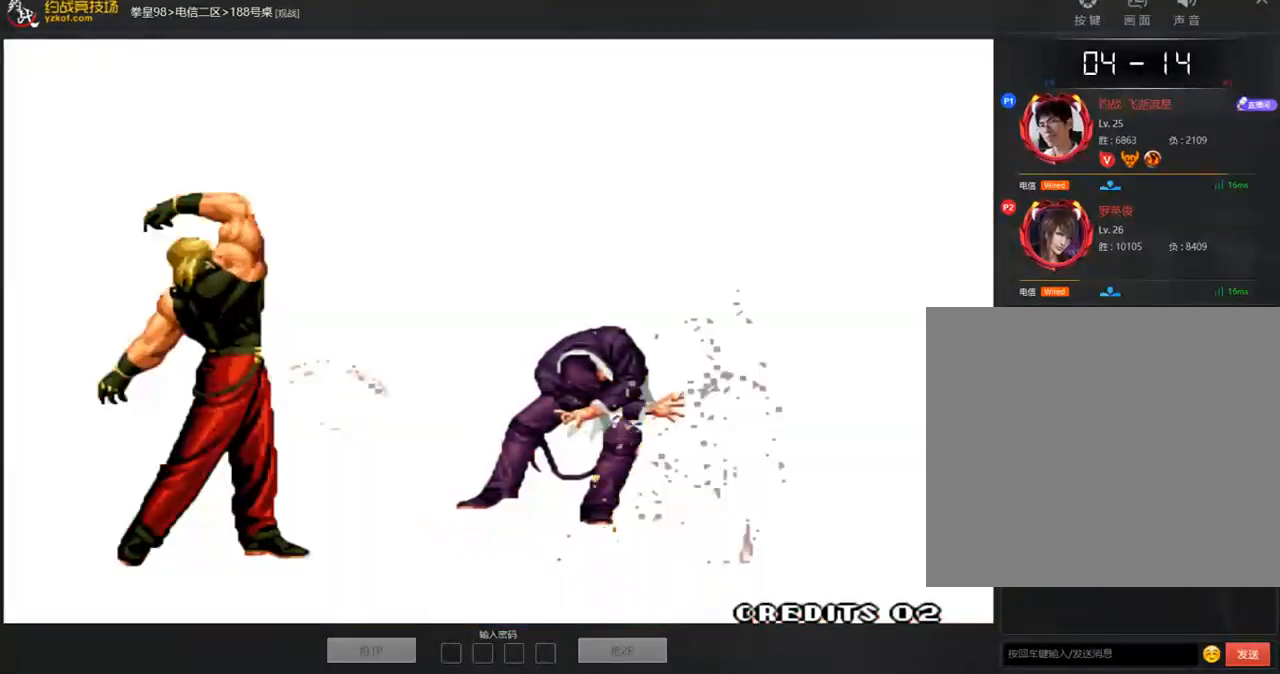
{"buttons": ["A", "C", "D"], "left_stick": "center", "events": [[51, "C", "up"], [101, "B", "up"], [101, "left_stick", "center"], [185, "C", "down"], [201, "A", "up"], [201, "B", "down"], [252, "D", "down"], [268, "A", "down"], [319, "B", "up"]]}
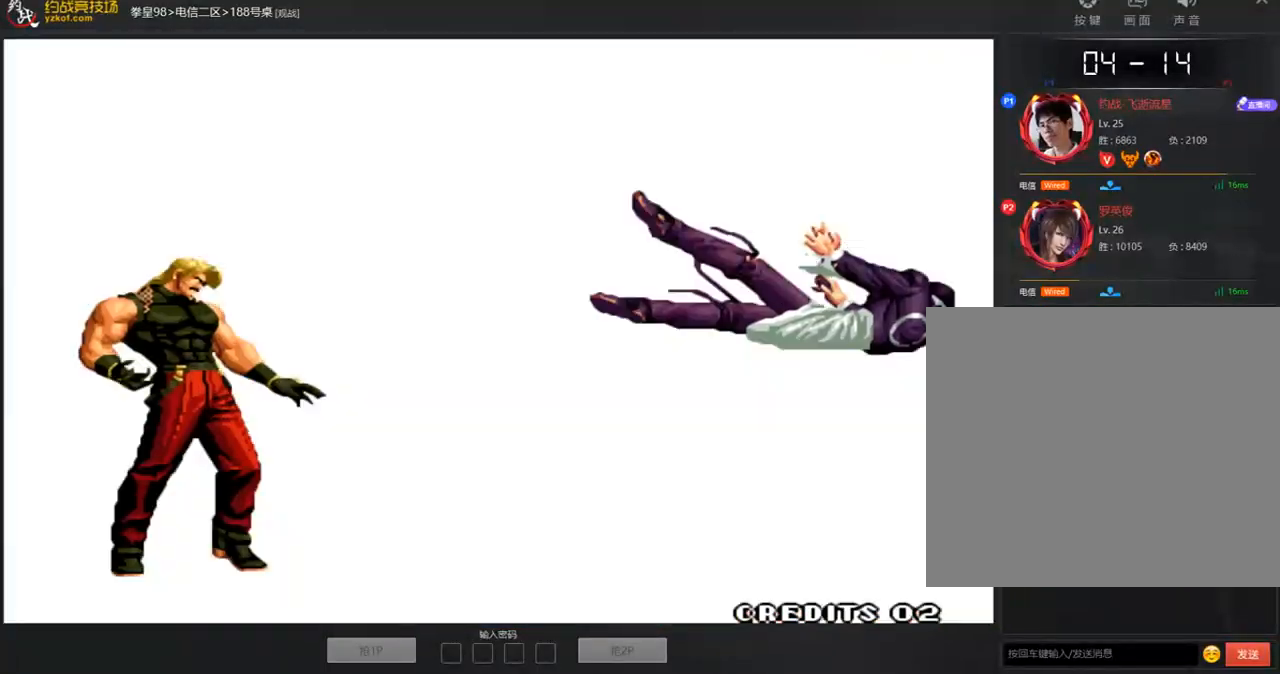
{"buttons": ["A"], "left_stick": "center", "events": [[100, "D", "up"], [435, "C", "up"]]}
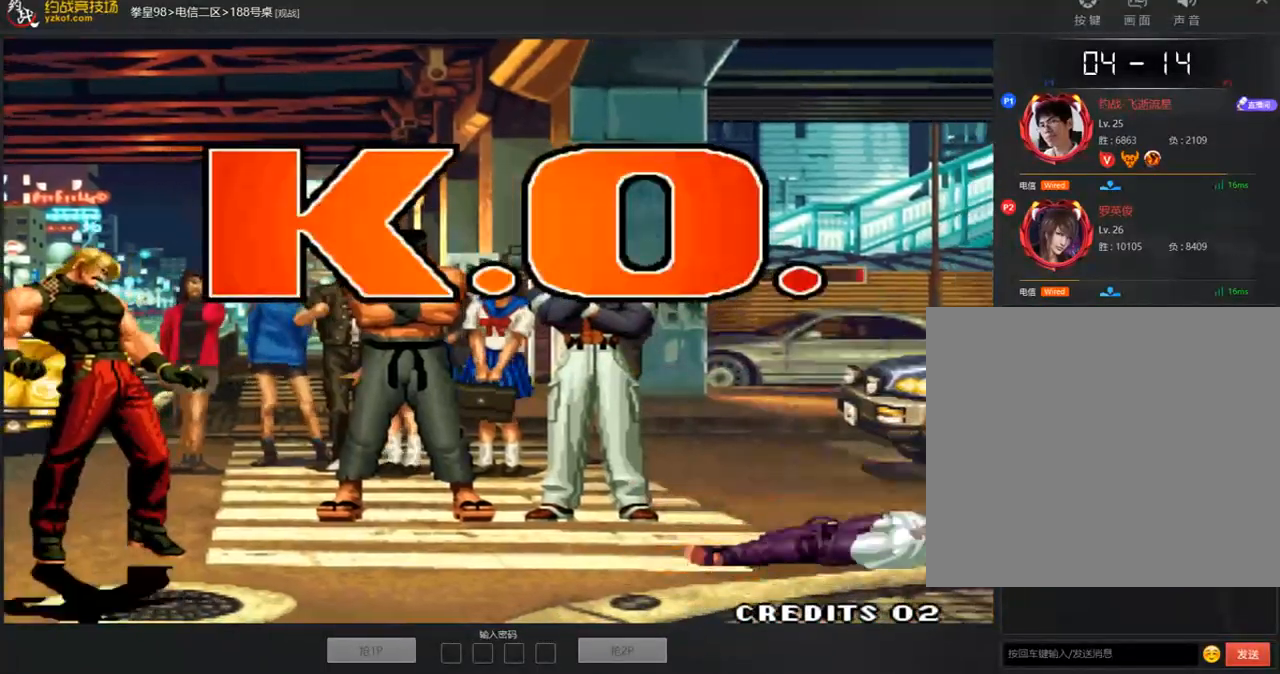
{"buttons": ["B", "C"], "left_stick": "center", "events": [[251, "B", "down"], [268, "C", "down"], [452, "A", "up"]]}
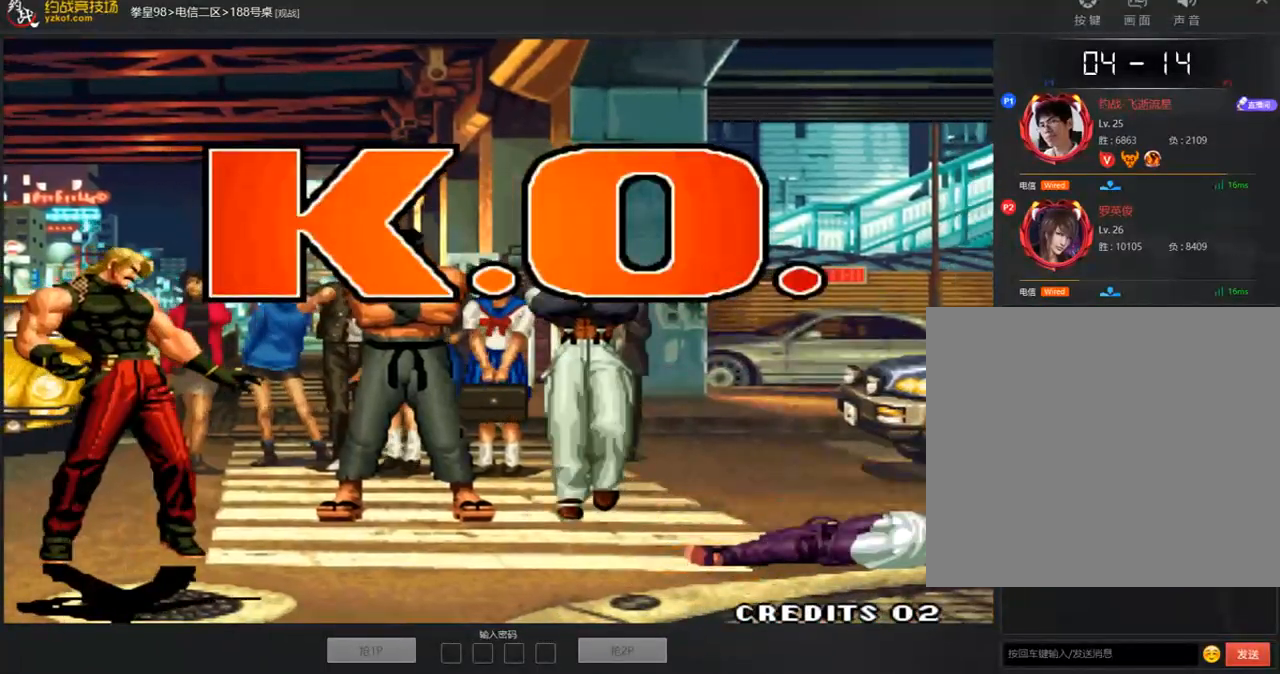
{"buttons": ["A", "C"], "left_stick": "center", "events": [[17, "A", "down"], [34, "B", "up"], [34, "C", "up"], [84, "B", "down"], [84, "C", "down"], [168, "B", "up"], [235, "B", "down"], [352, "B", "up"], [402, "B", "down"], [486, "B", "up"]]}
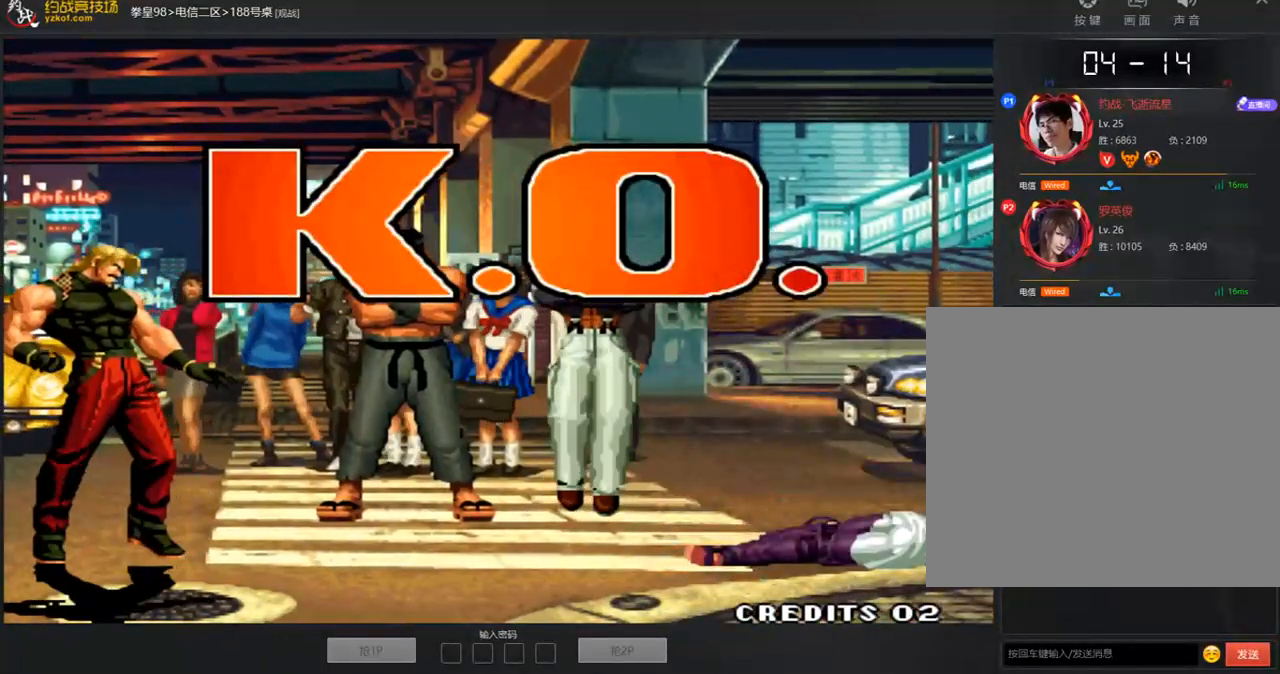
{"buttons": ["A", "B", "C"], "left_stick": "center", "events": [[101, "A", "up"], [101, "B", "down"], [167, "A", "down"], [184, "B", "up"], [251, "B", "down"], [268, "A", "up"], [318, "A", "down"], [368, "B", "up"], [435, "B", "down"]]}
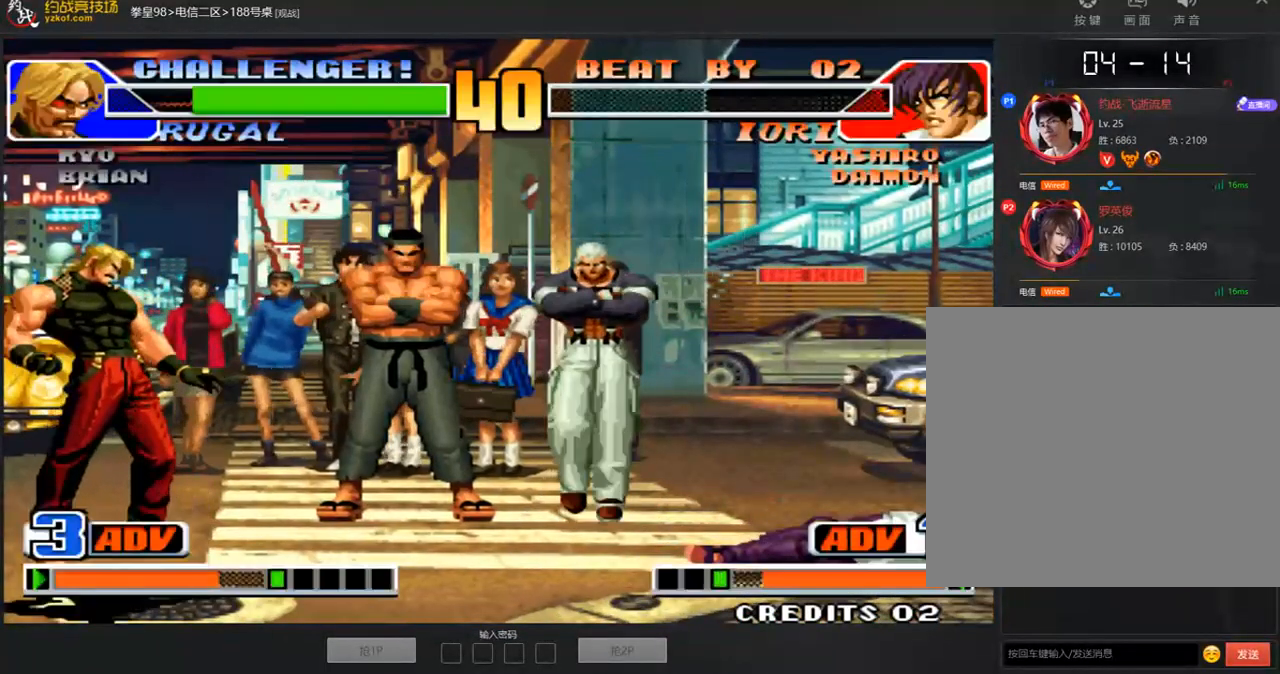
{"buttons": [], "left_stick": "center", "events": [[84, "A", "up"], [84, "C", "up"], [134, "A", "down"], [151, "B", "up"], [218, "B", "down"], [218, "C", "down"], [335, "B", "up"], [402, "B", "down"], [469, "B", "up"], [486, "C", "up"], [503, "A", "up"]]}